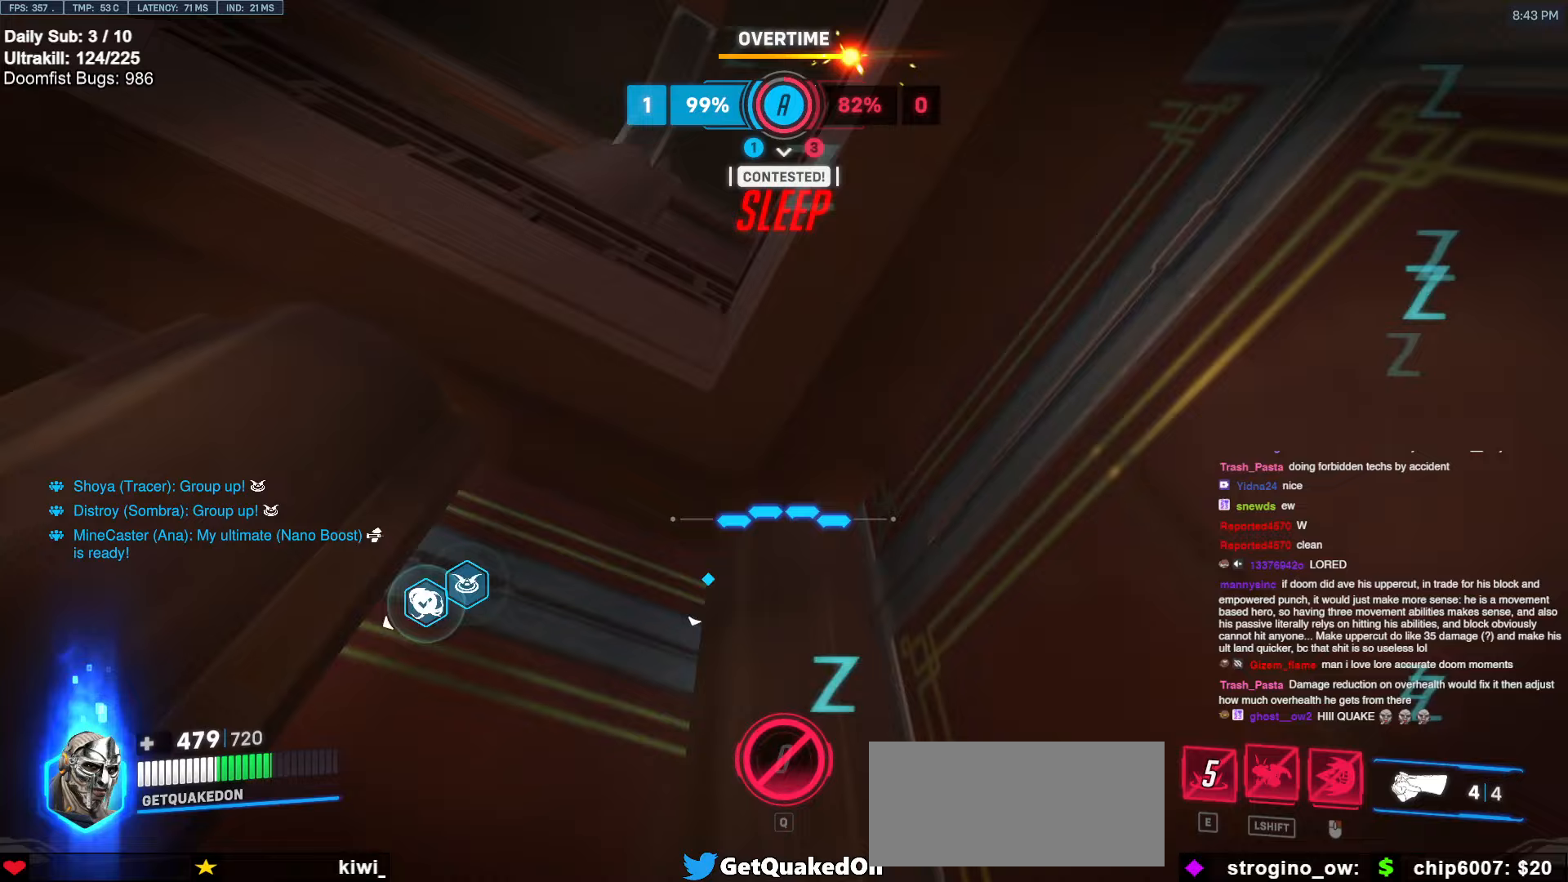
Gameplay with keyboard and mouse; each line is a JSON object with the keys and mouse buttons held at the frame after it (dt_ms = milliseconds from this image to that frame). "events" lists presses ("down") and releases ("up") of "a", "ctrl", "d", "e", "f", "melee", "q", "r", "s", "shift", "space", "w", "mouse_left" and "mouse_right" between this image and that frame as [ms after this image, input, new state], when the widget could be followed in between. "mouse_left", "mouse_right" = the "left", "right" buttons of the "mouse" list. No other keys are recorded. Mouse movement is not recorded. Key names are as the overlay labels them; some are game actions (e.g. jump) rather than physical keys.
{"dt_ms": 233, "keys": ["a", "w"], "mouse": [], "events": [[83, "r", "down"], [183, "r", "up"]]}
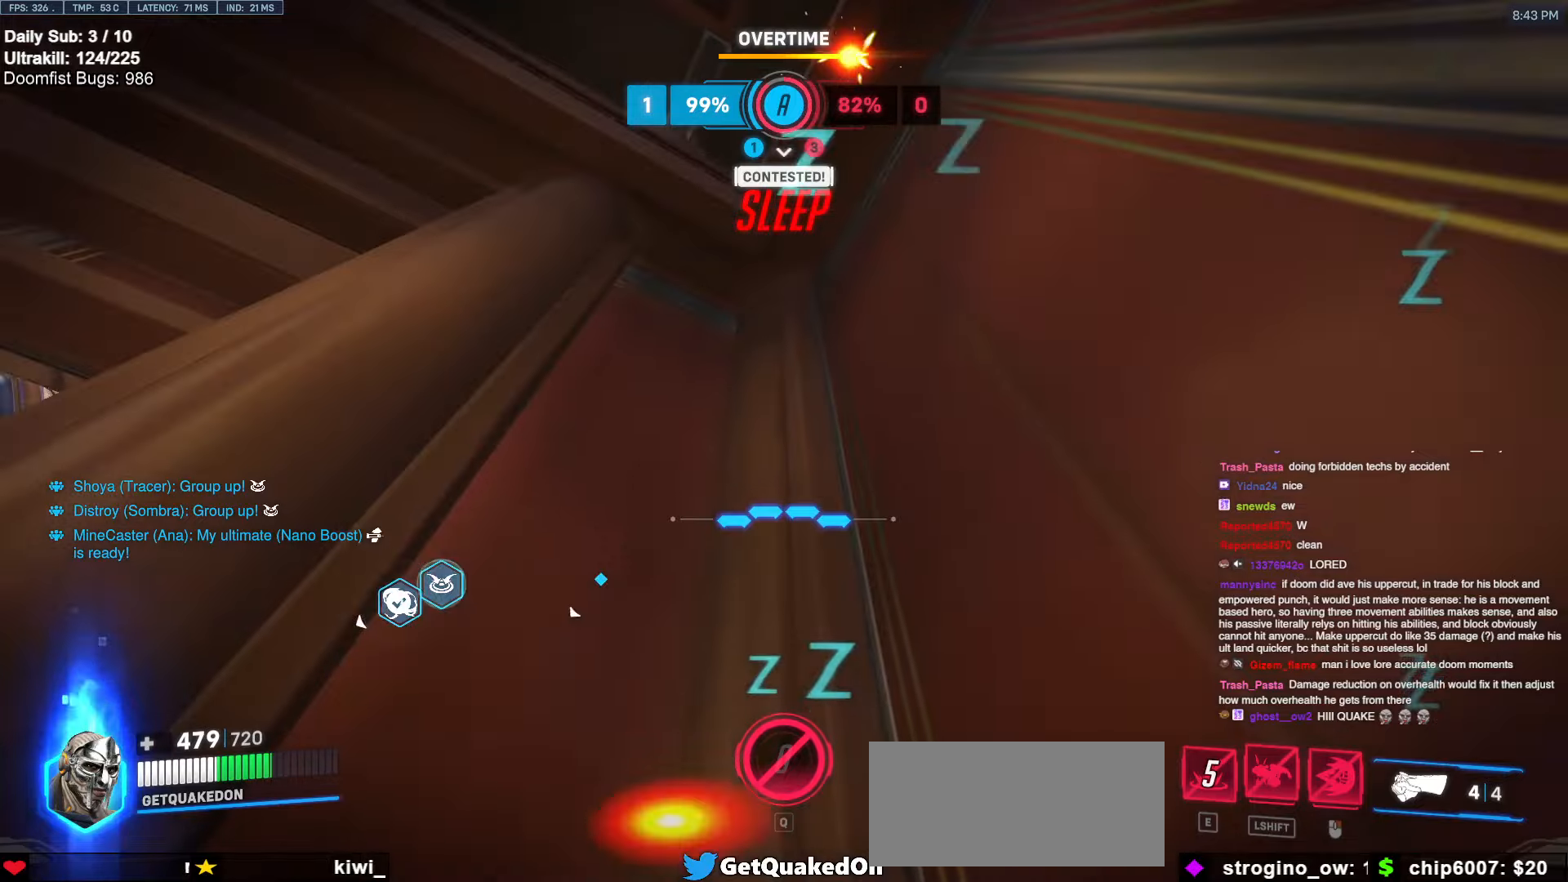
{"dt_ms": 500, "keys": ["a", "s"], "mouse": [], "events": [[50, "w", "up"], [234, "s", "down"]]}
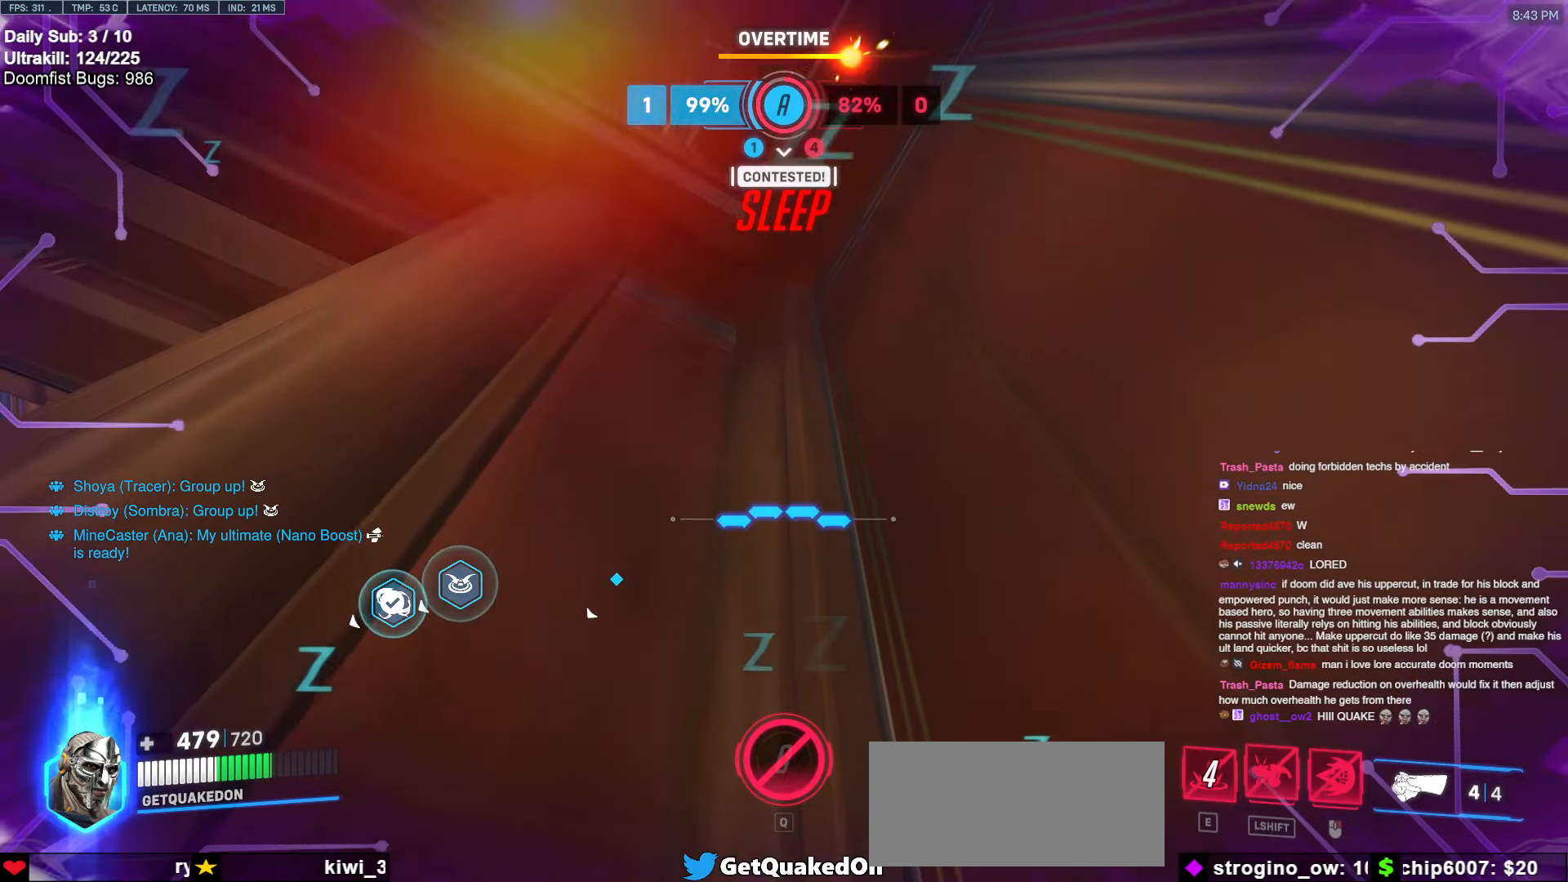
{"dt_ms": 500, "keys": ["a", "s"], "mouse": [], "events": []}
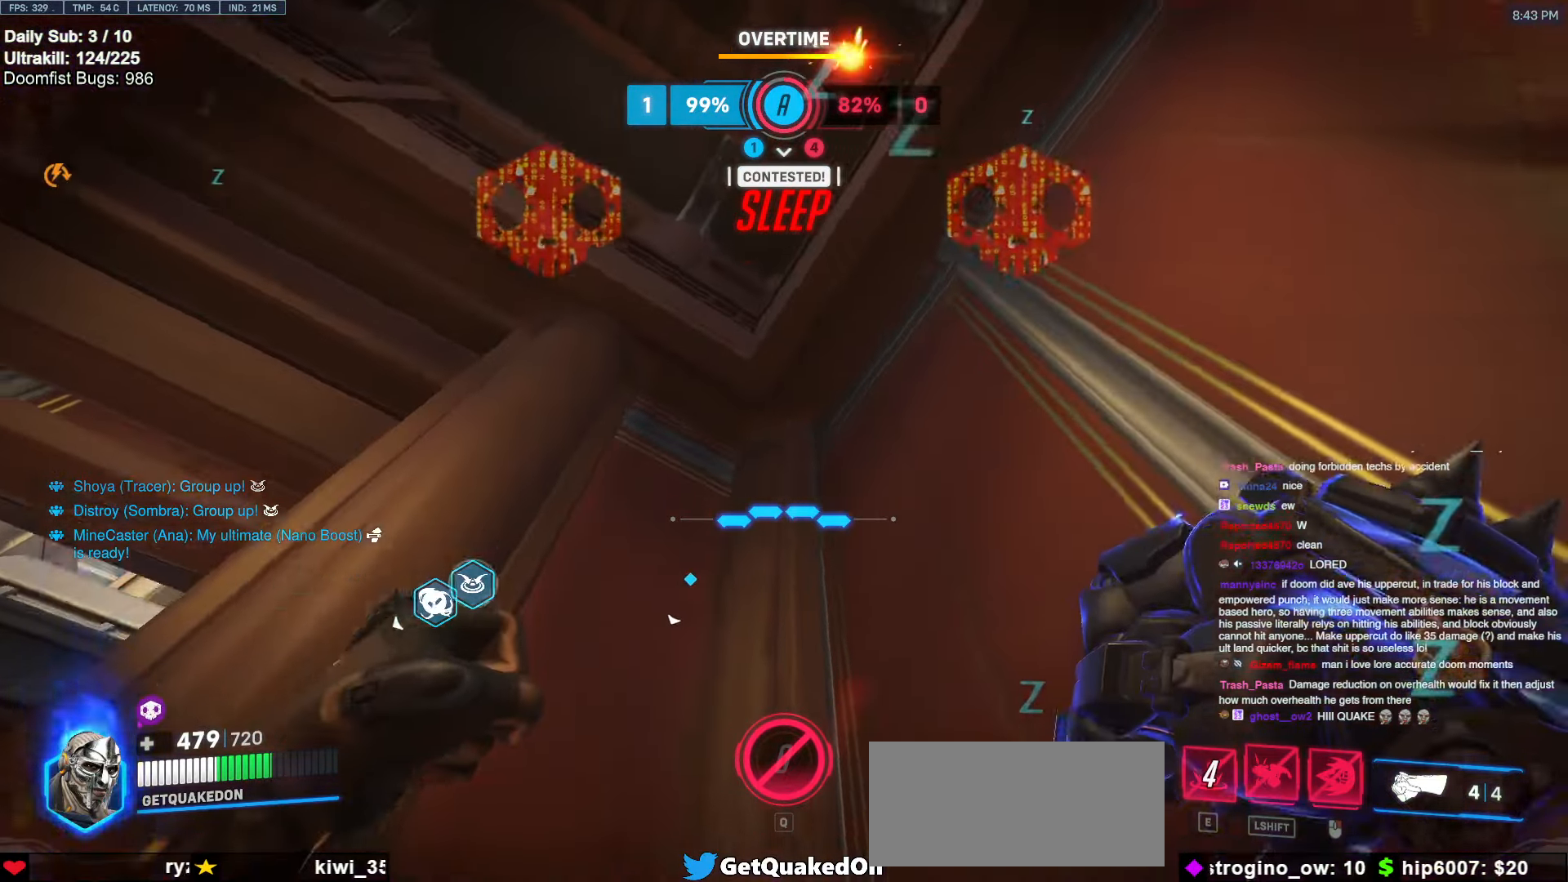
{"dt_ms": 500, "keys": ["d", "s"], "mouse": [], "events": [[267, "a", "up"], [267, "d", "down"], [367, "mouse_left", "down"], [450, "mouse_left", "up"]]}
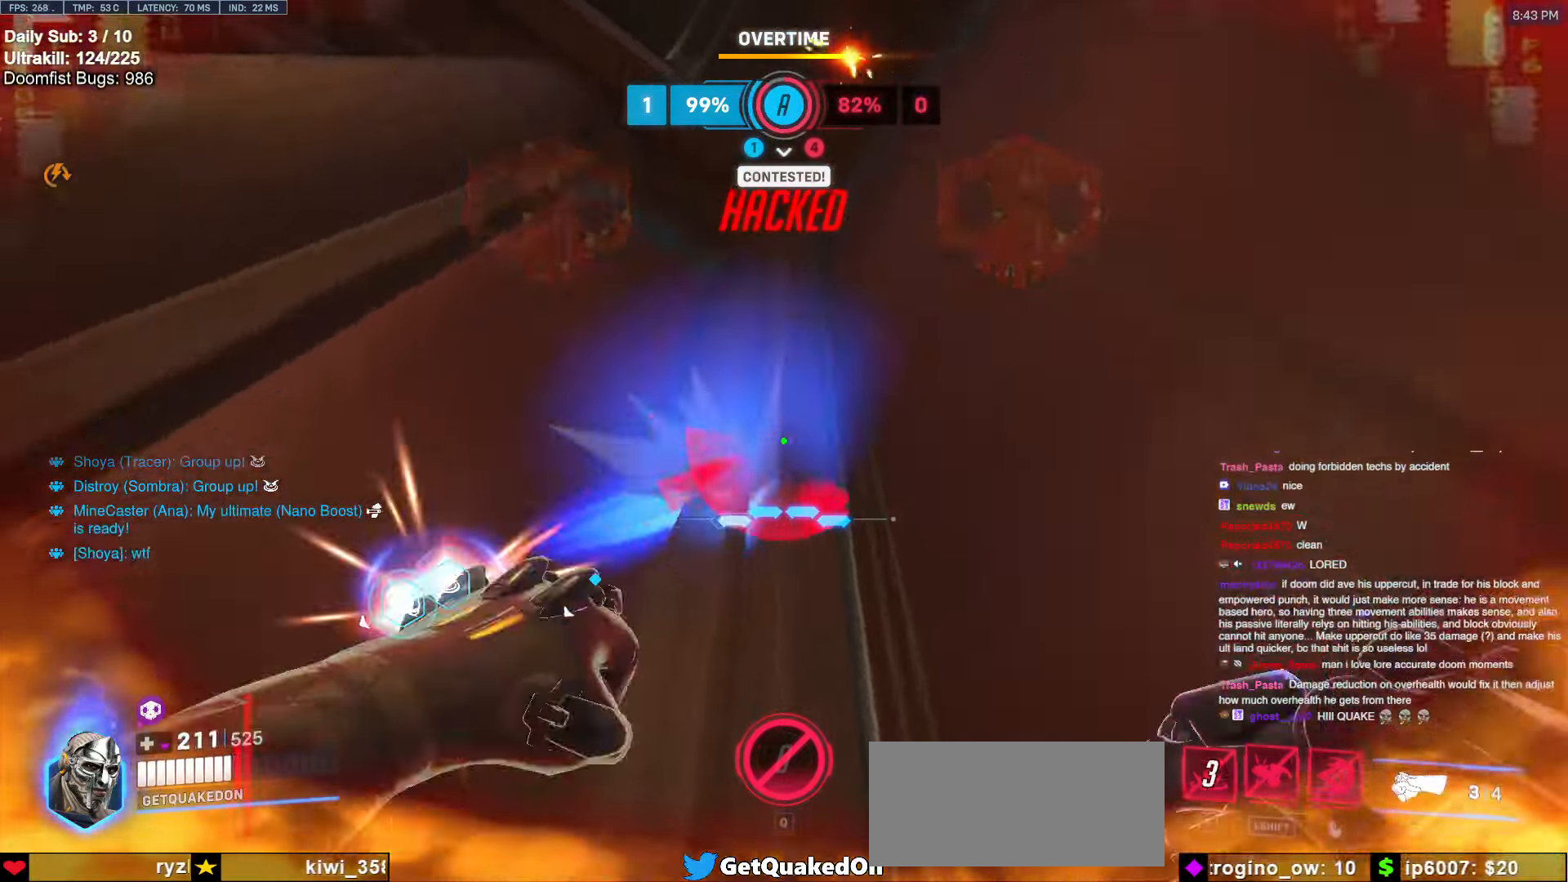
{"dt_ms": 500, "keys": ["d"], "mouse": ["left", "right"], "events": [[200, "a", "down"], [200, "d", "up"], [334, "a", "up"], [334, "d", "down"], [367, "mouse_left", "down"], [417, "mouse_right", "down"], [417, "s", "up"]]}
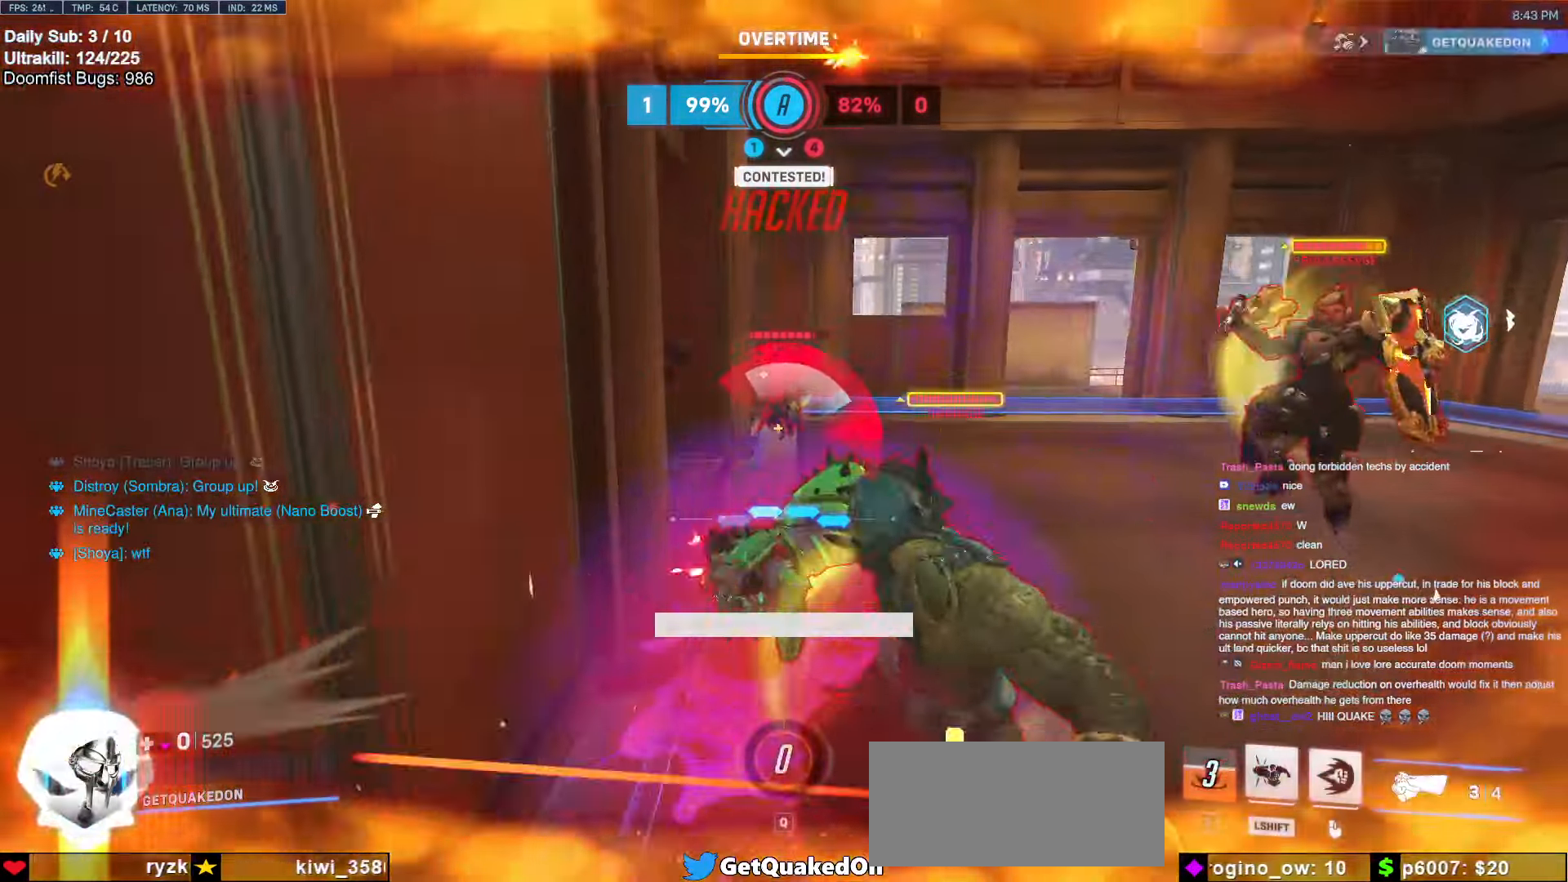
{"dt_ms": 500, "keys": [], "mouse": [], "events": [[17, "mouse_left", "up"], [217, "mouse_right", "up"], [300, "d", "up"]]}
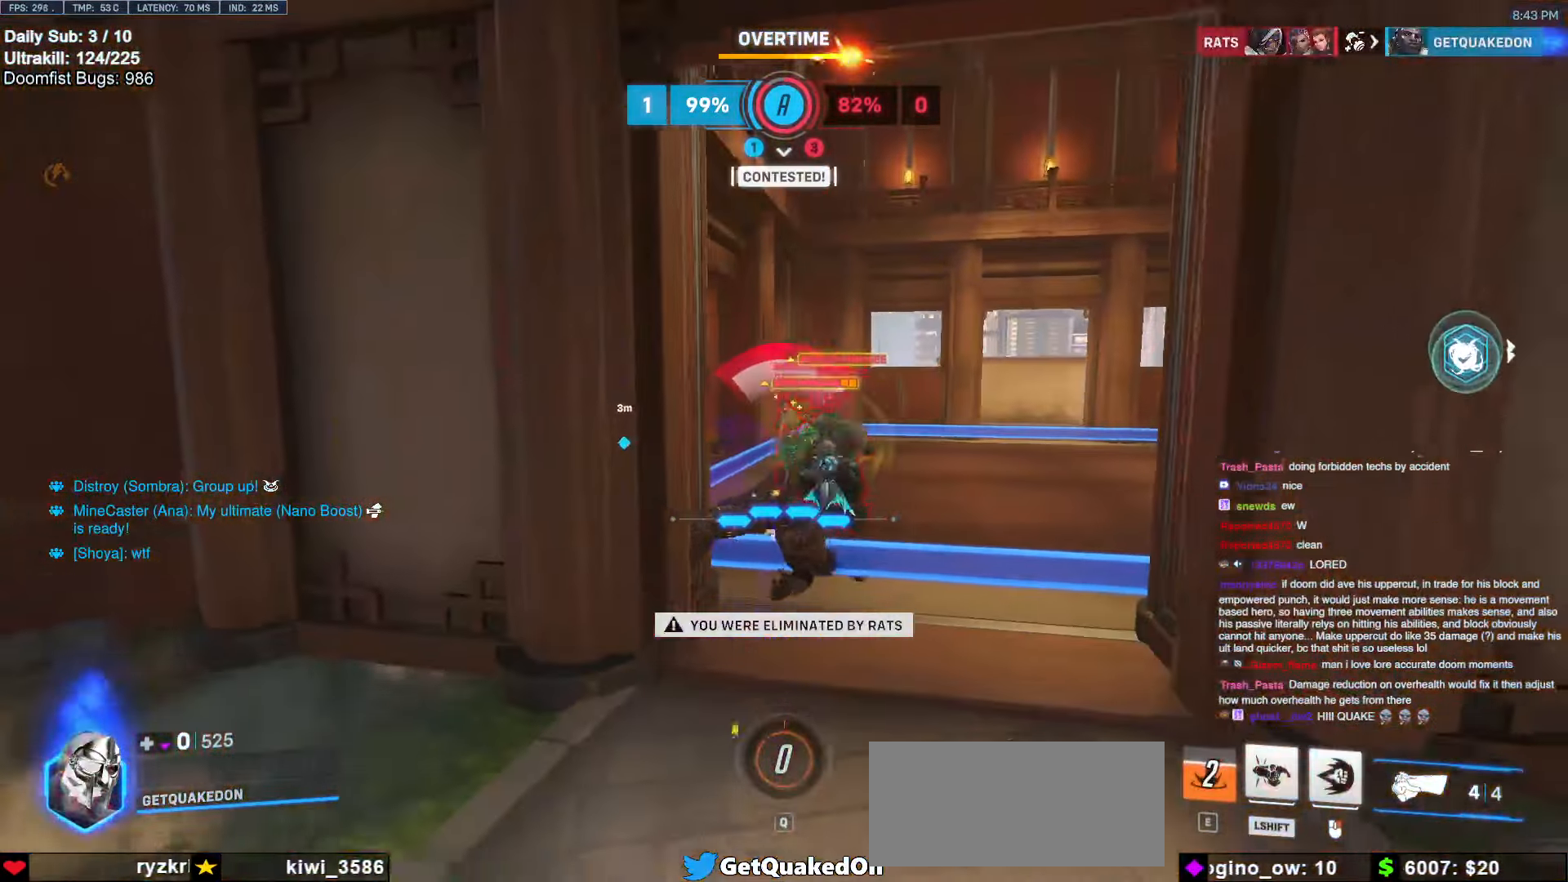
{"dt_ms": 500, "keys": [], "mouse": [], "events": []}
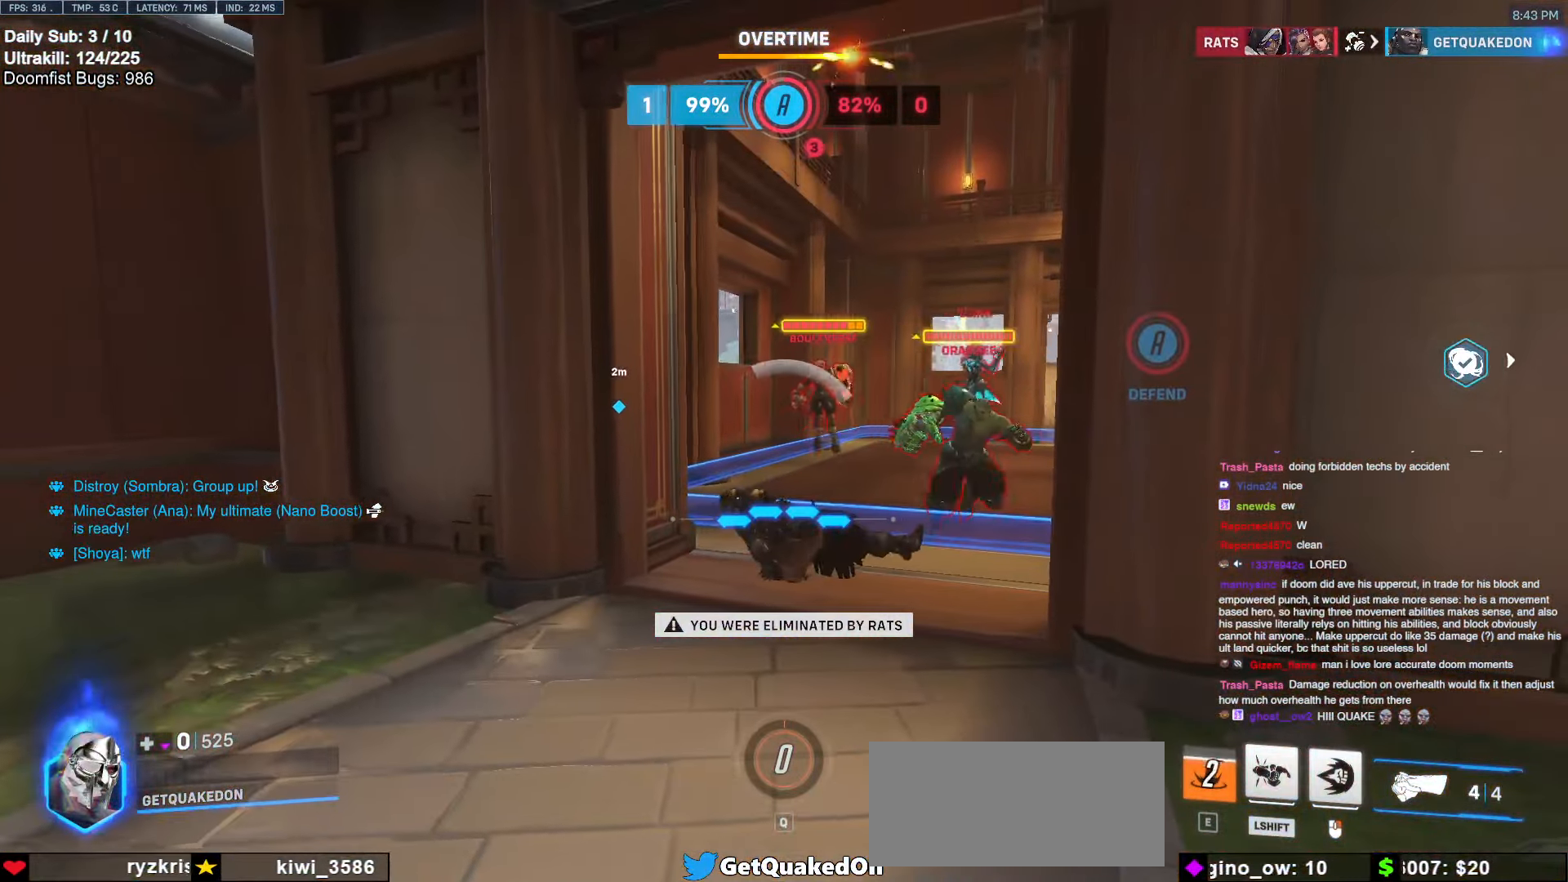
{"dt_ms": 500, "keys": [], "mouse": [], "events": []}
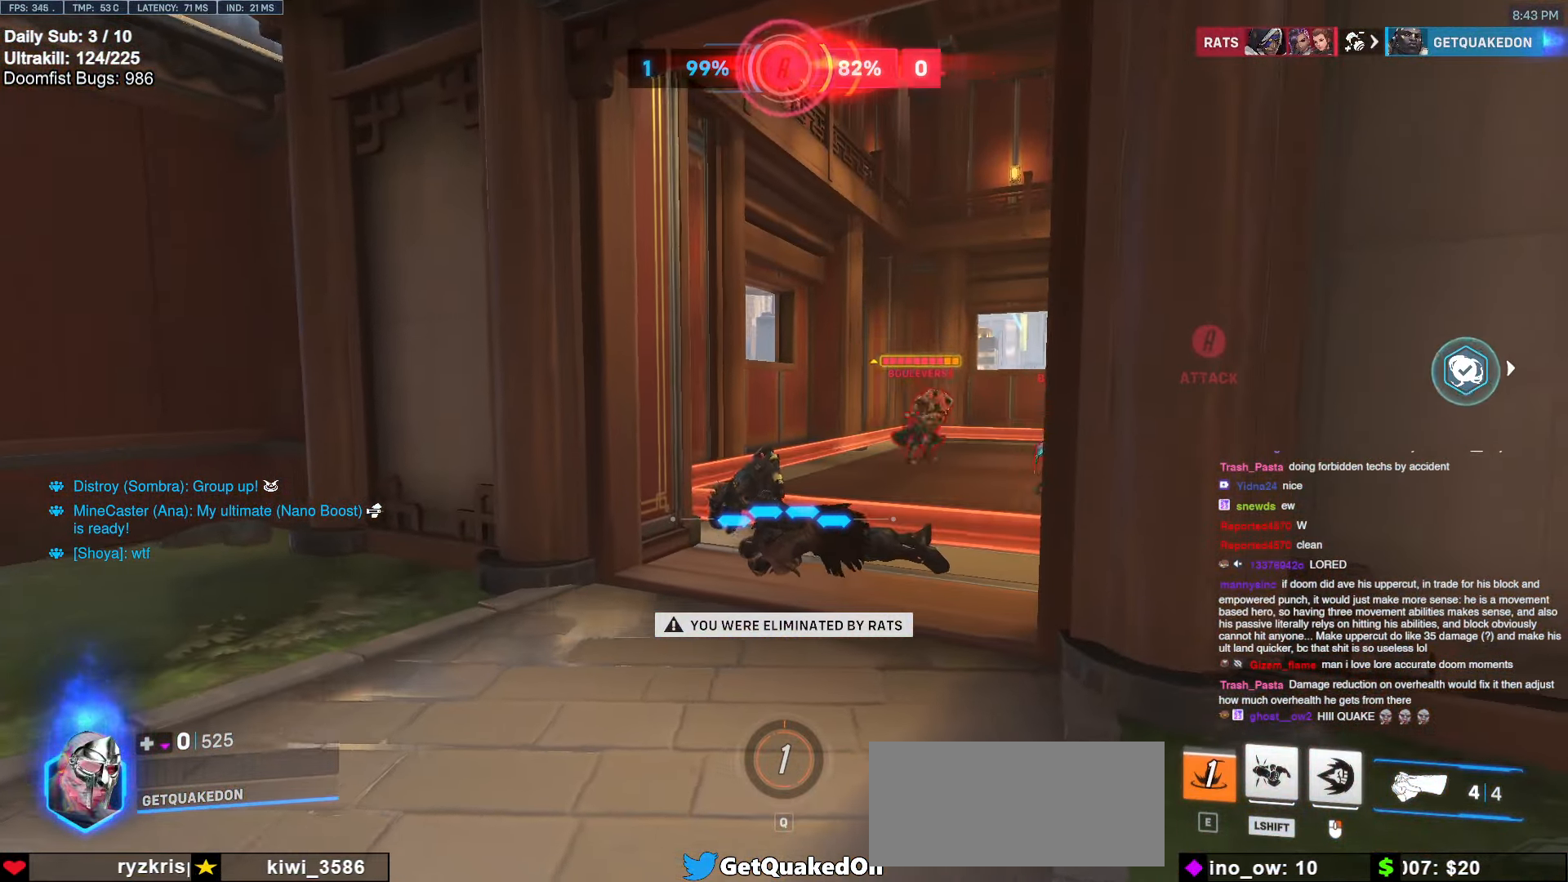
{"dt_ms": 500, "keys": [], "mouse": [], "events": []}
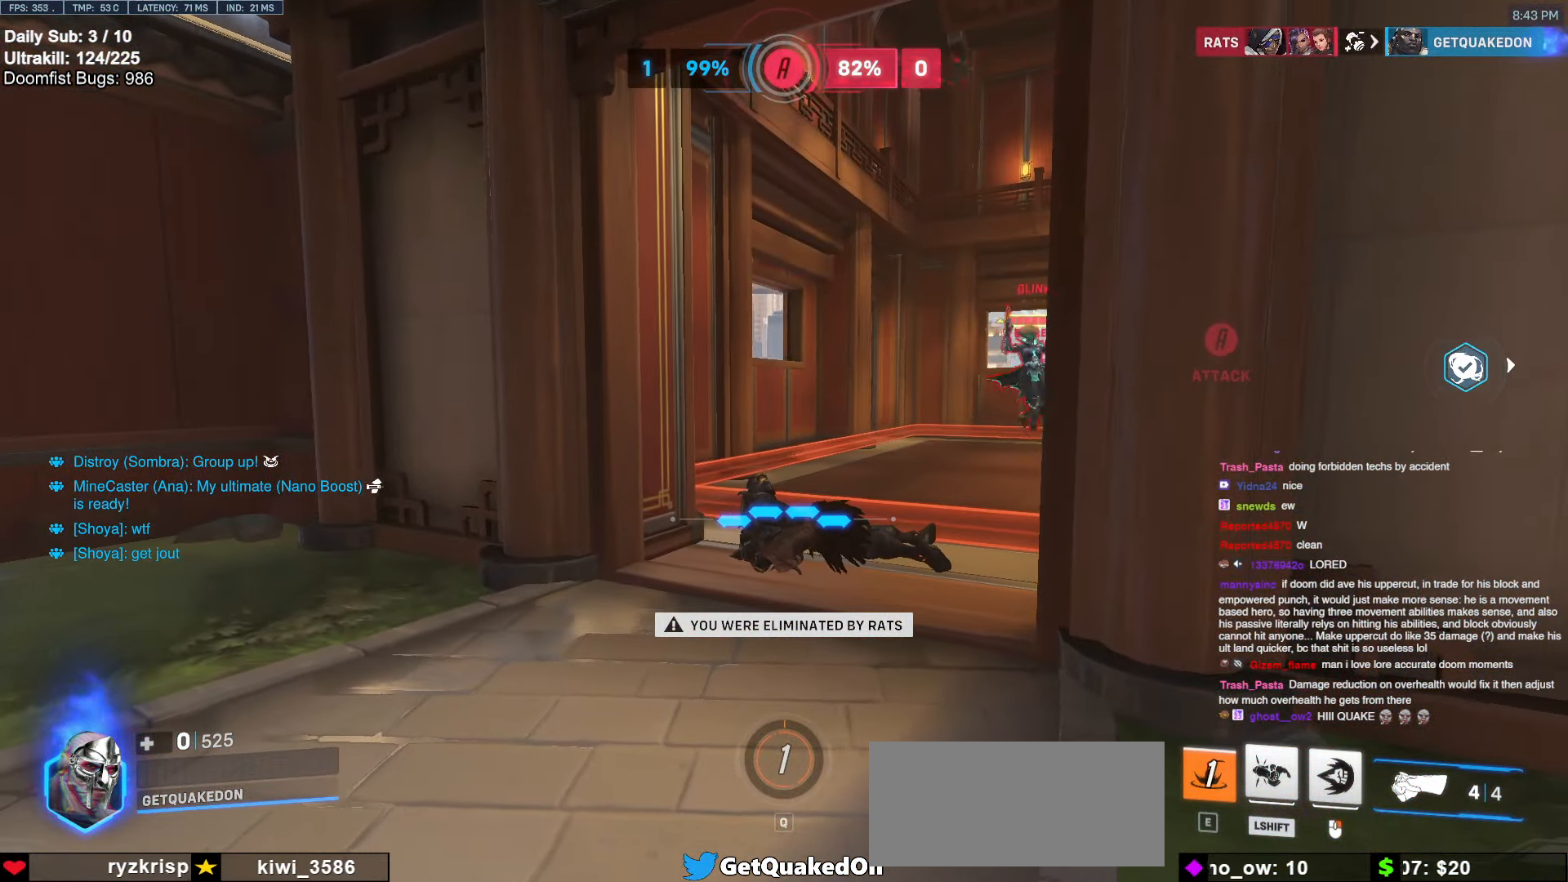
{"dt_ms": 500, "keys": [], "mouse": [], "events": []}
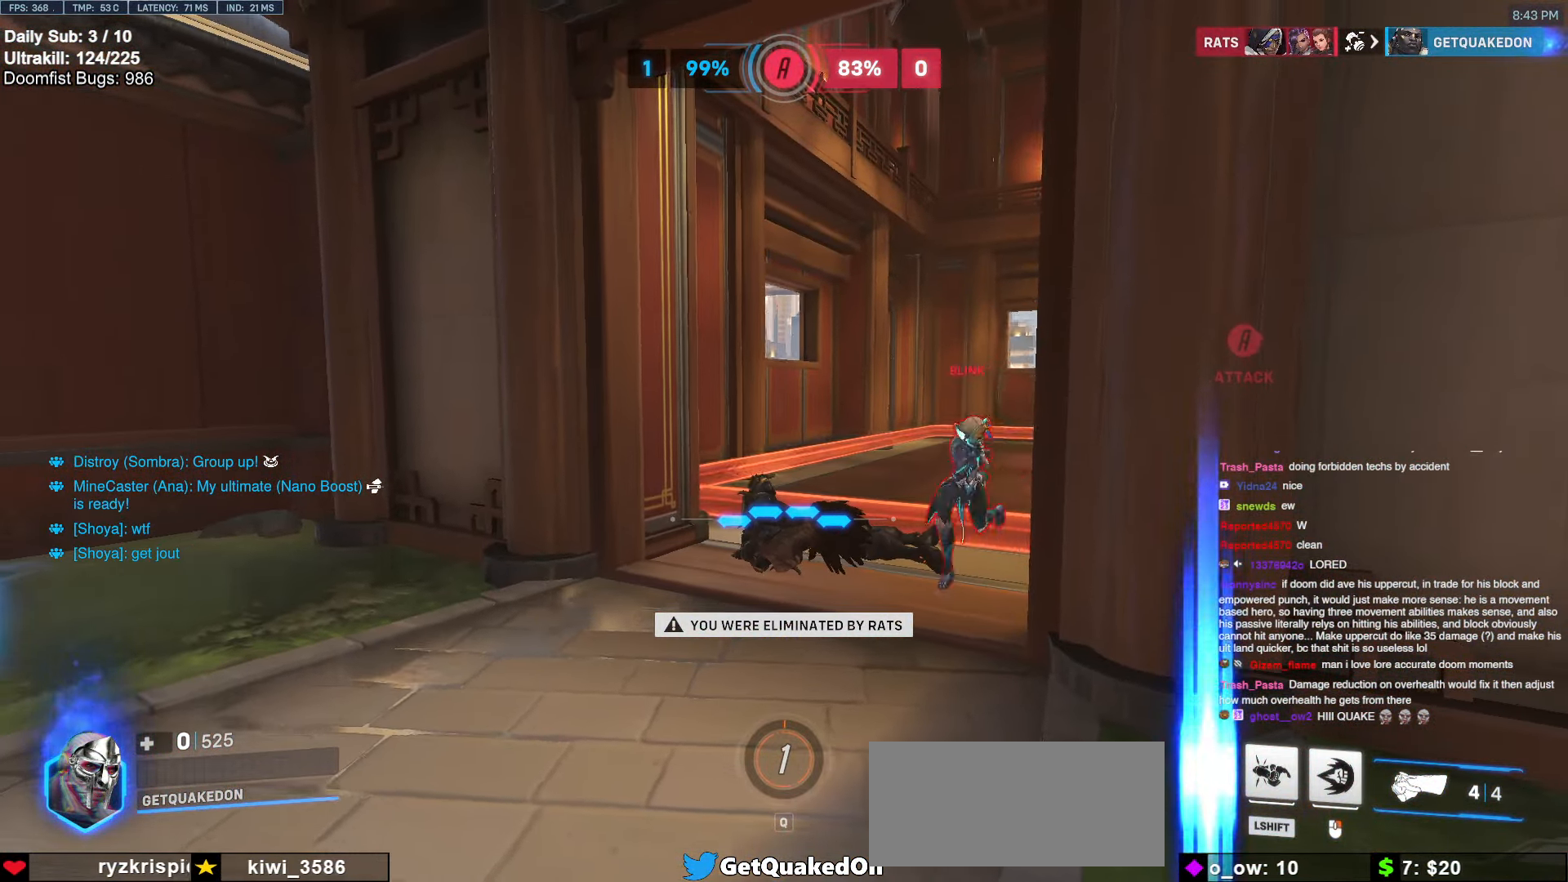
{"dt_ms": 500, "keys": [], "mouse": [], "events": [[100, "space", "down"], [150, "space", "up"]]}
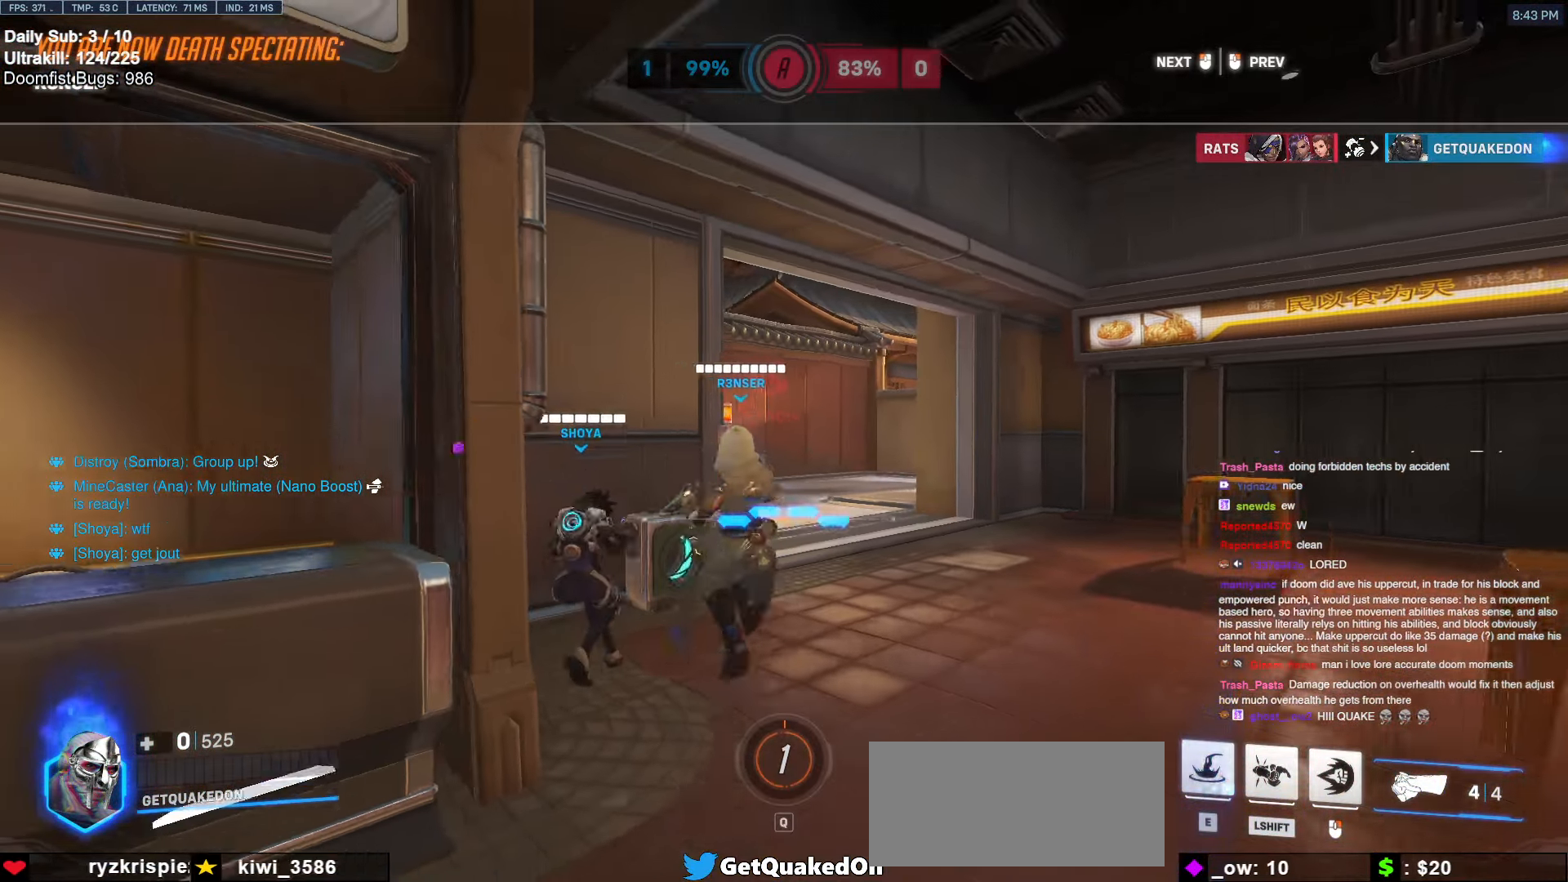
{"dt_ms": 500, "keys": [], "mouse": [], "events": []}
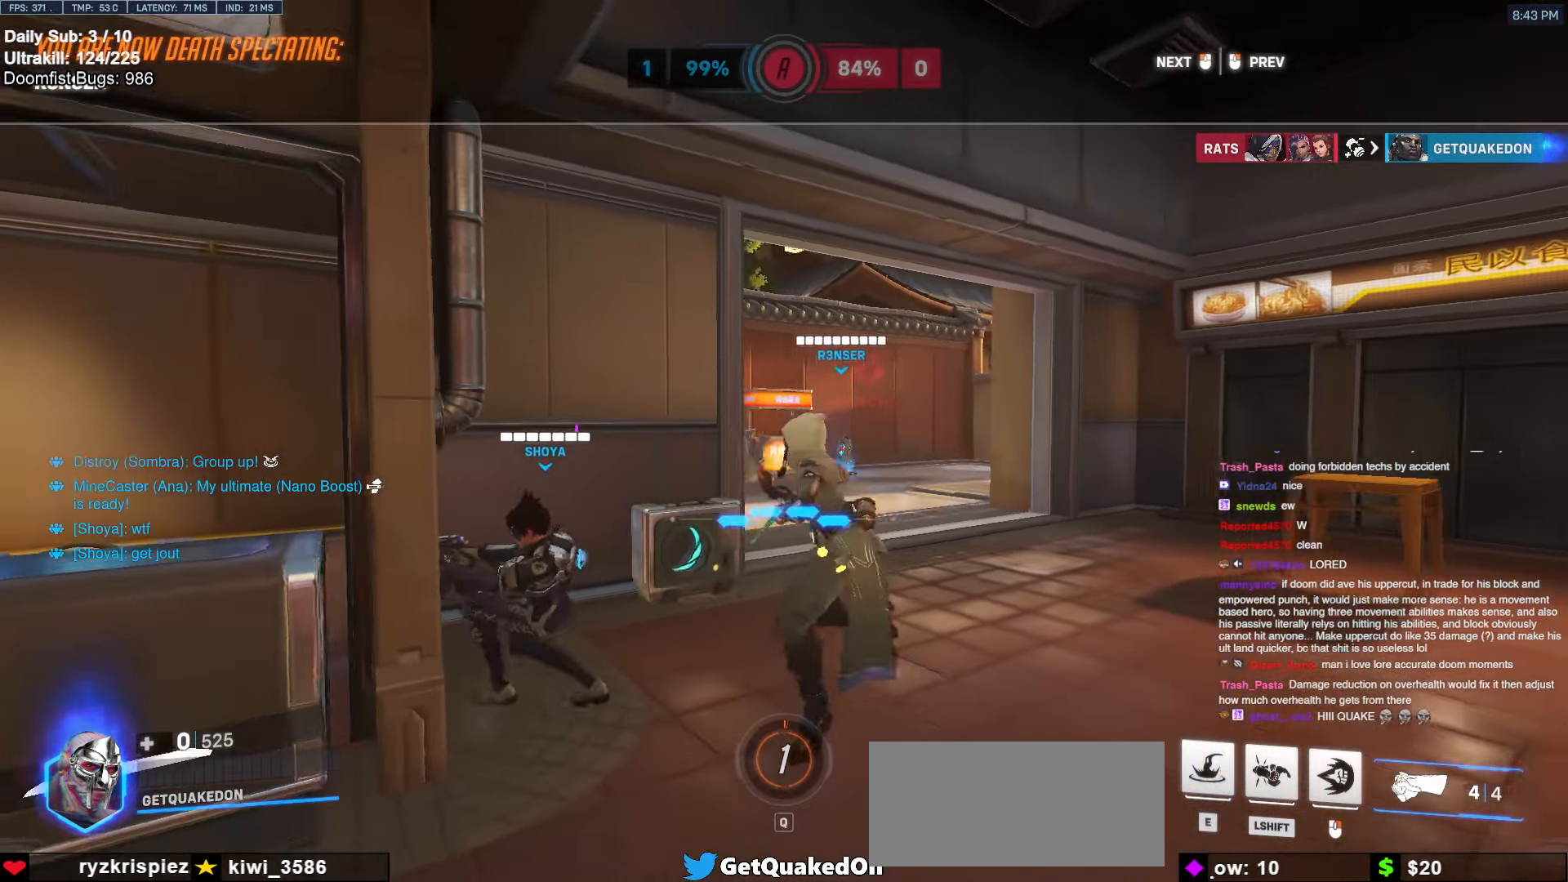
{"dt_ms": 500, "keys": [], "mouse": [], "events": []}
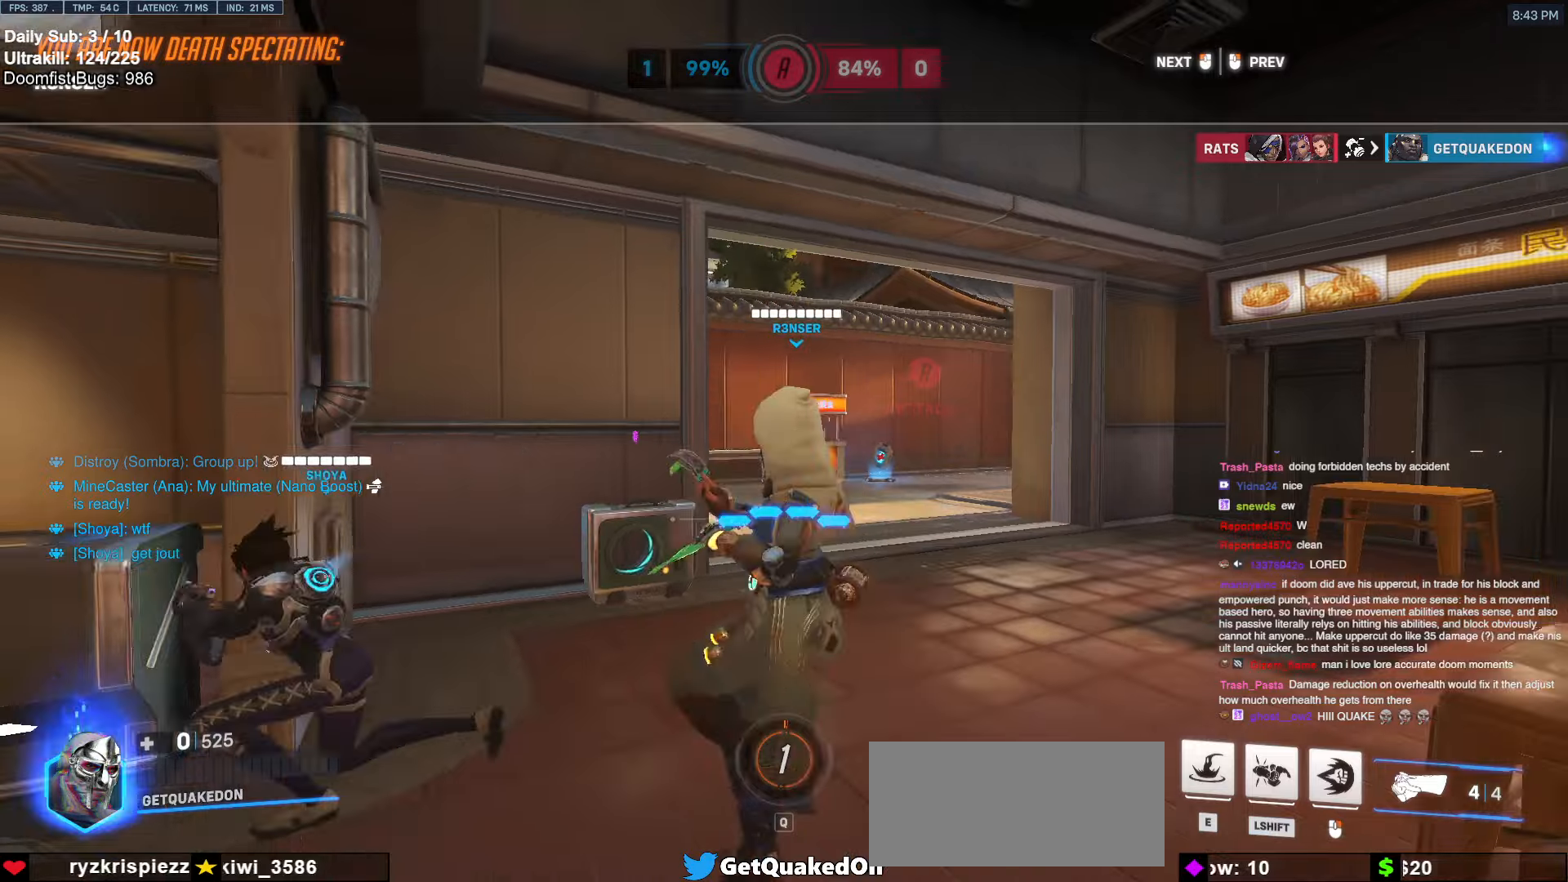
{"dt_ms": 500, "keys": [], "mouse": [], "events": []}
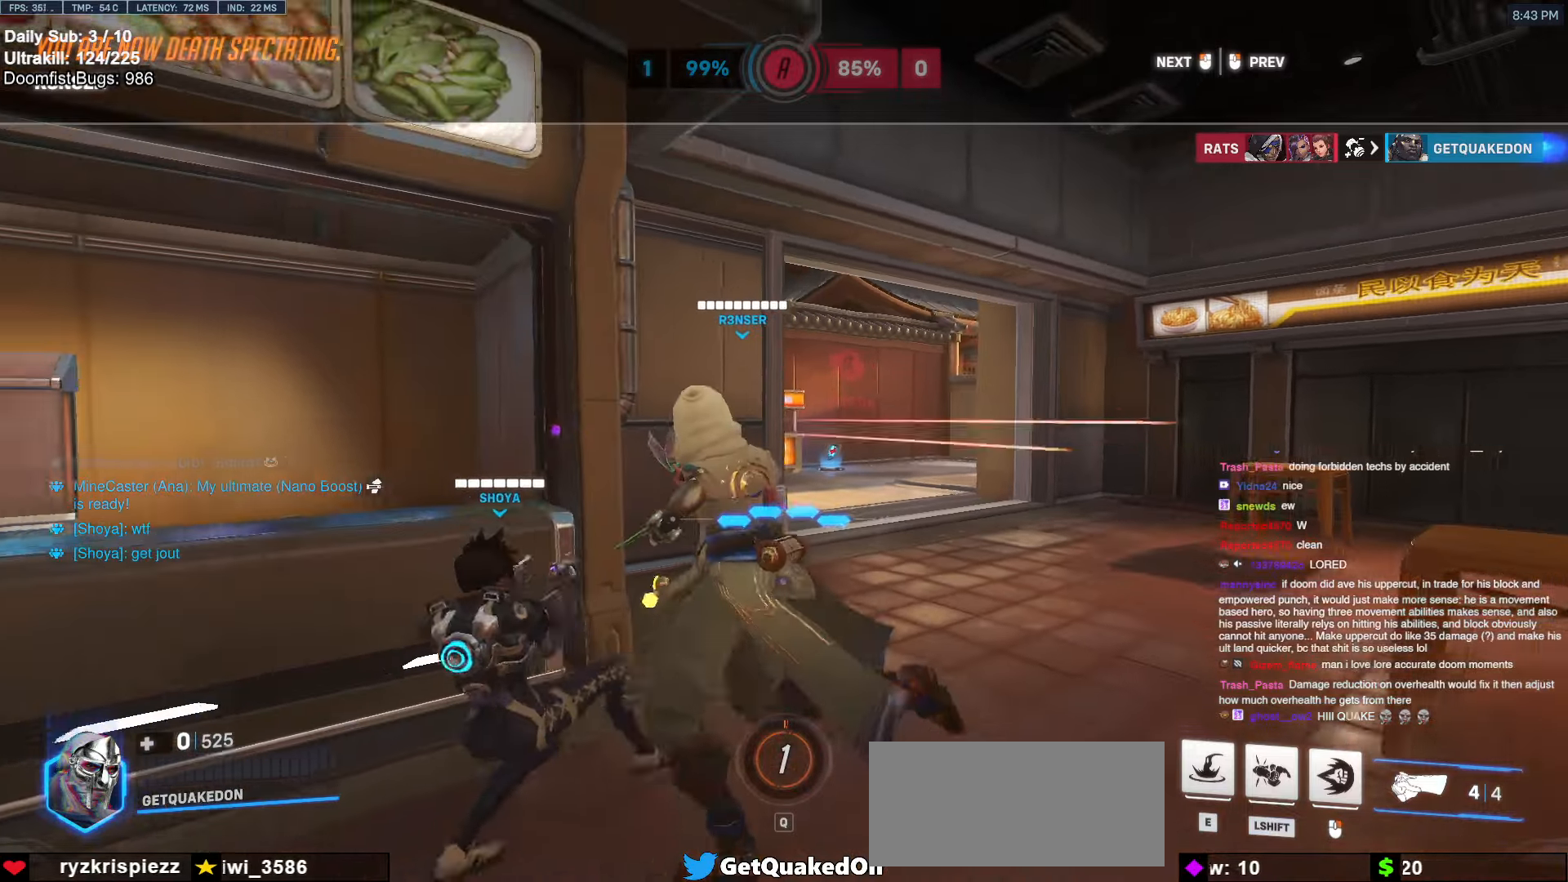
{"dt_ms": 500, "keys": [], "mouse": [], "events": []}
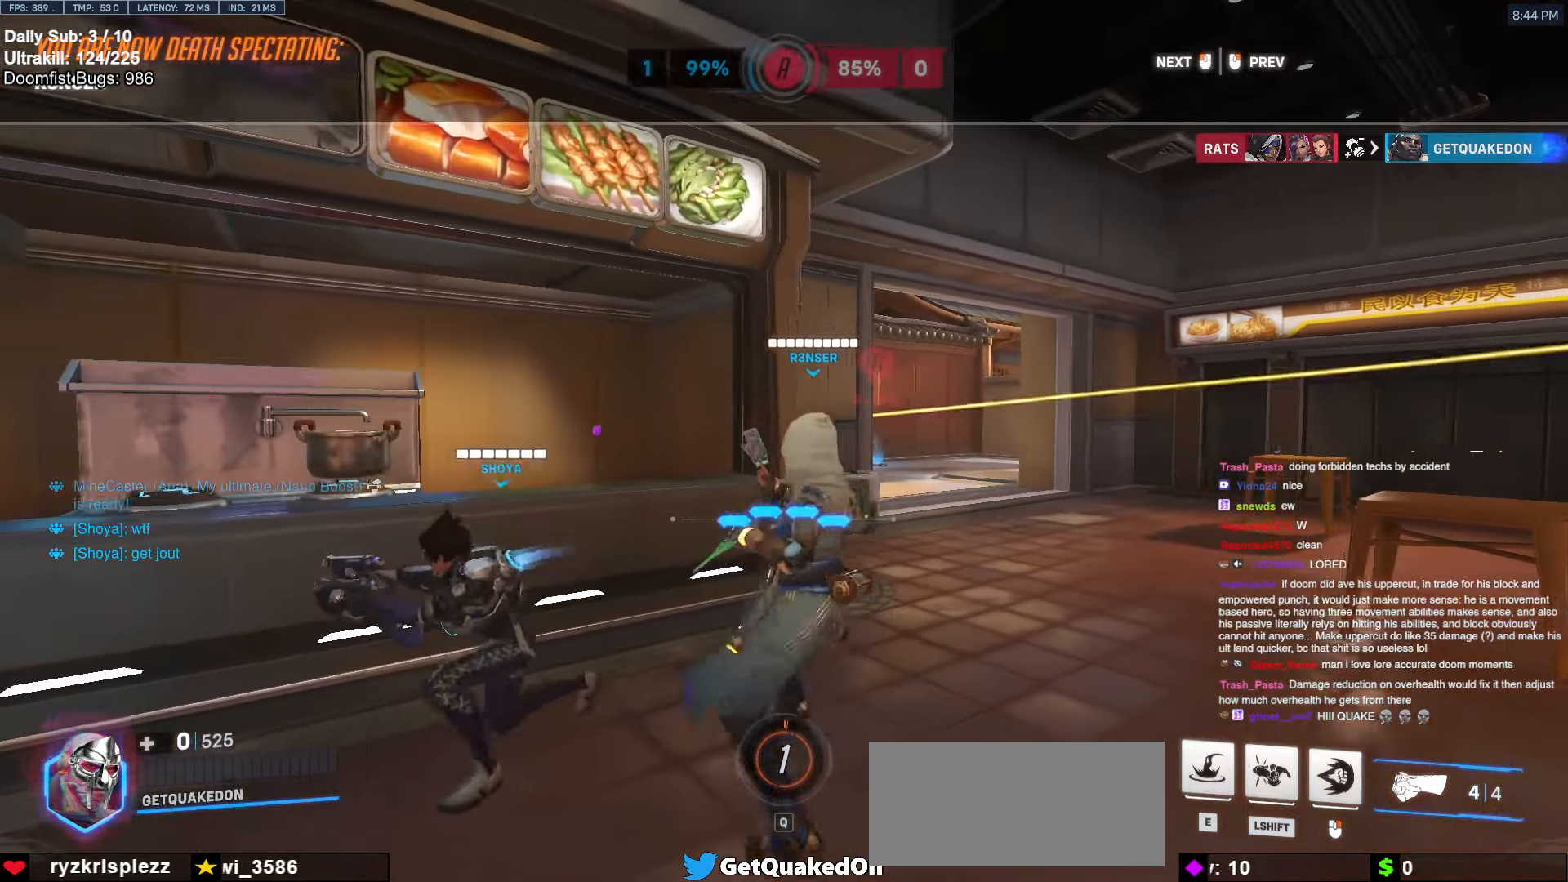
{"dt_ms": 500, "keys": [], "mouse": [], "events": []}
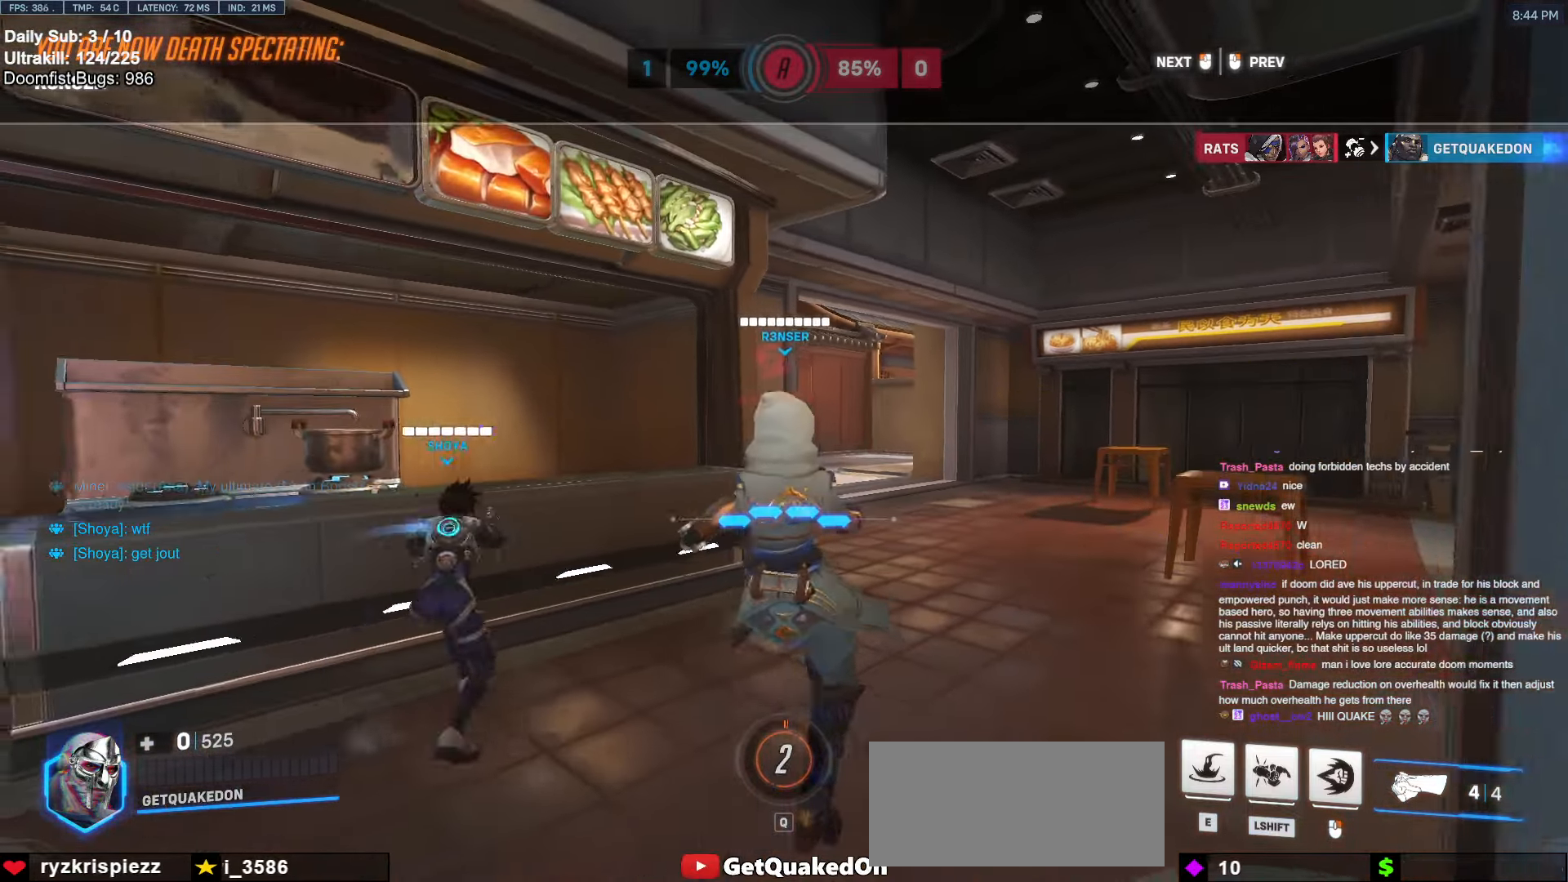
{"dt_ms": 500, "keys": [], "mouse": [], "events": []}
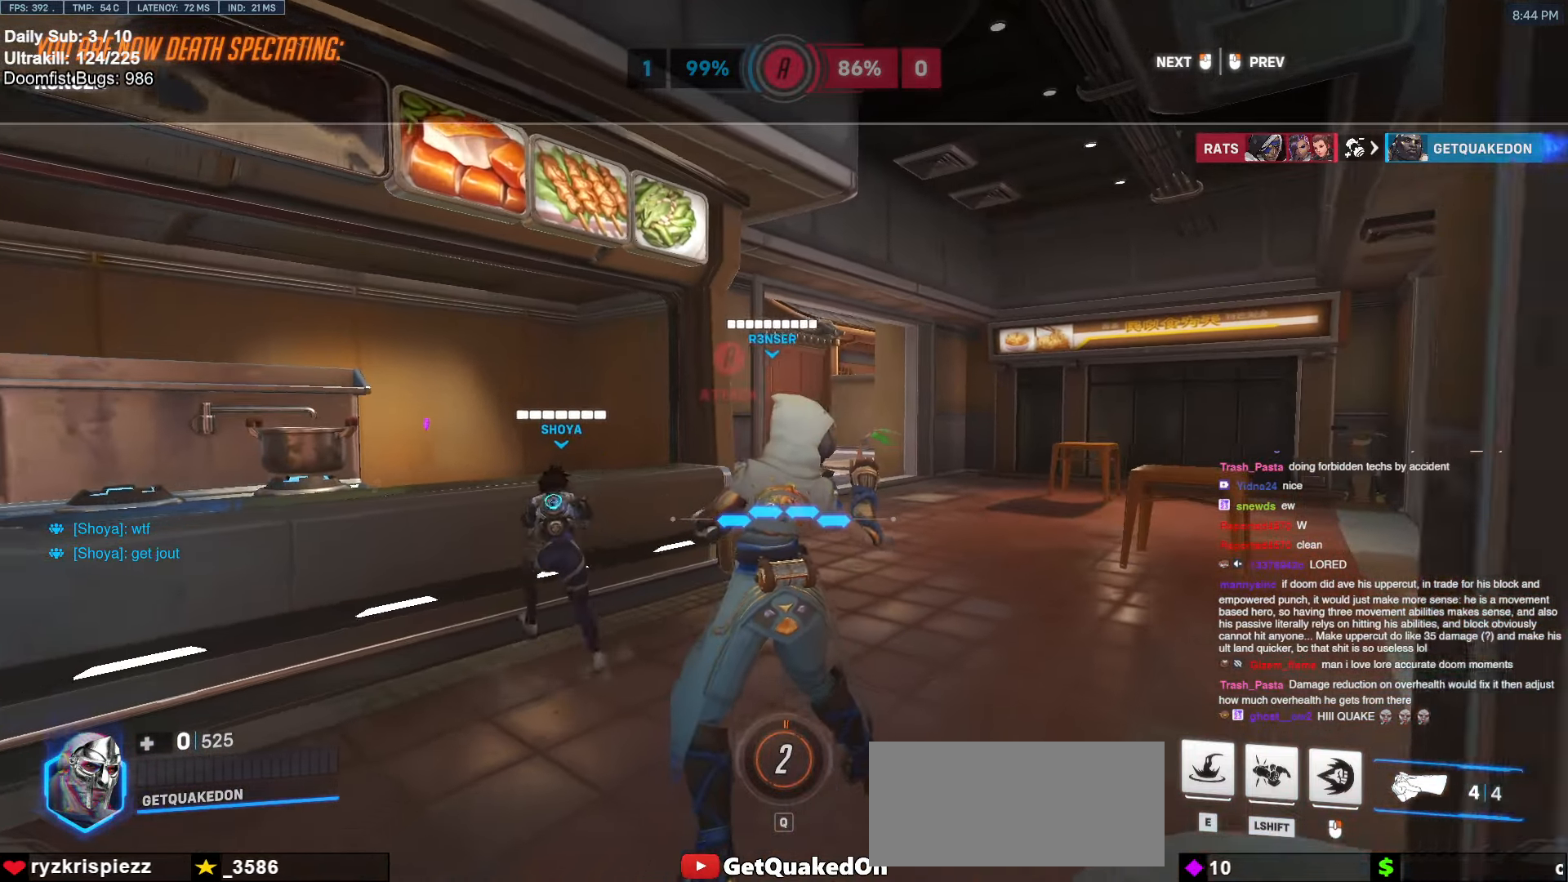
{"dt_ms": 500, "keys": [], "mouse": [], "events": []}
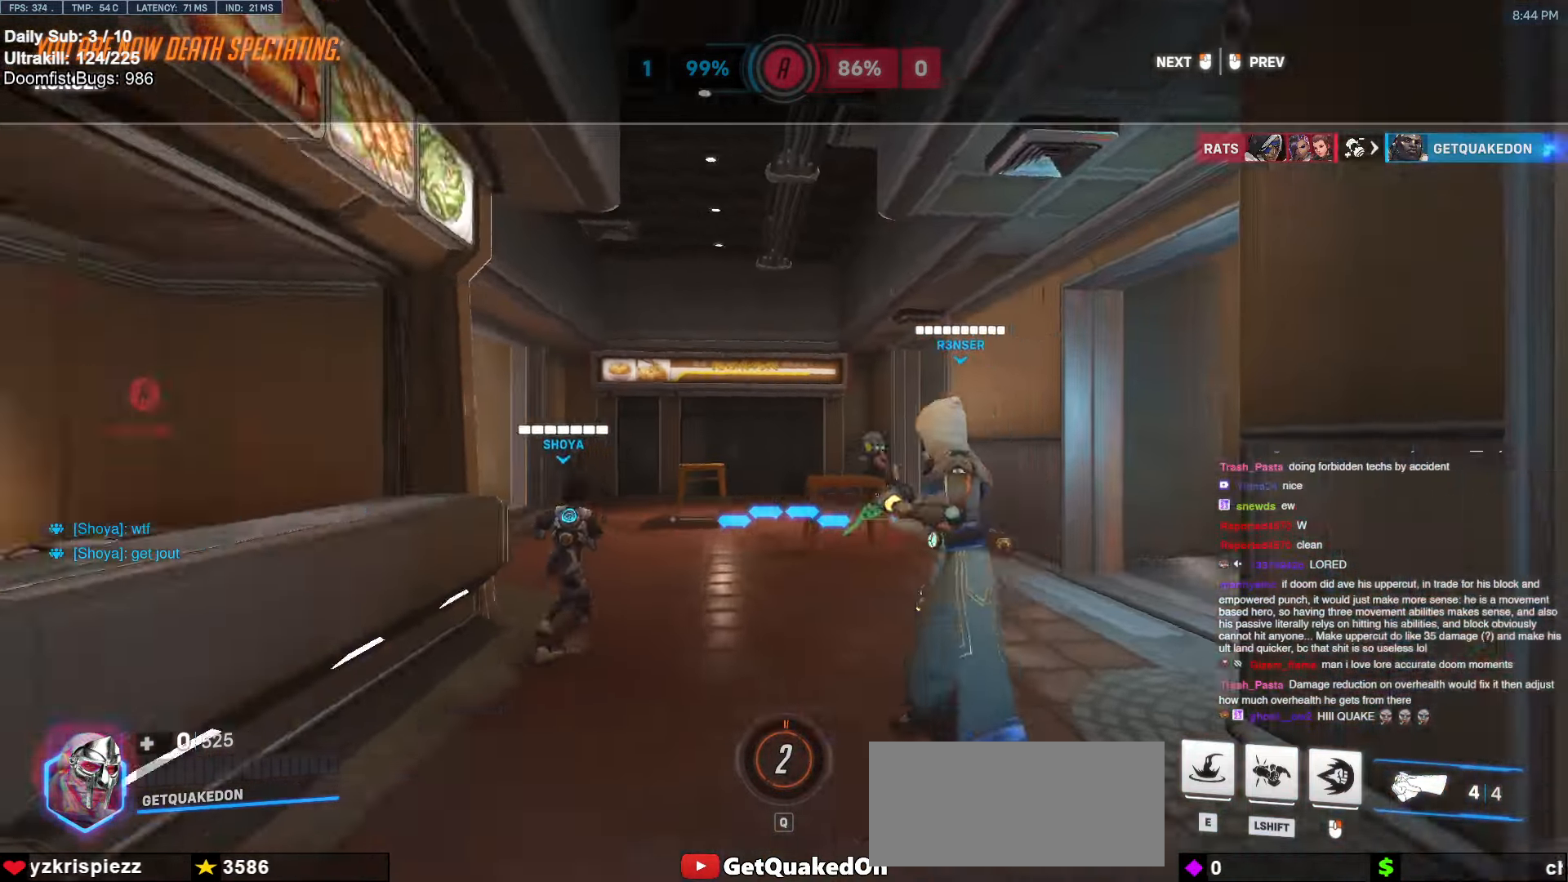
{"dt_ms": 500, "keys": [], "mouse": [], "events": []}